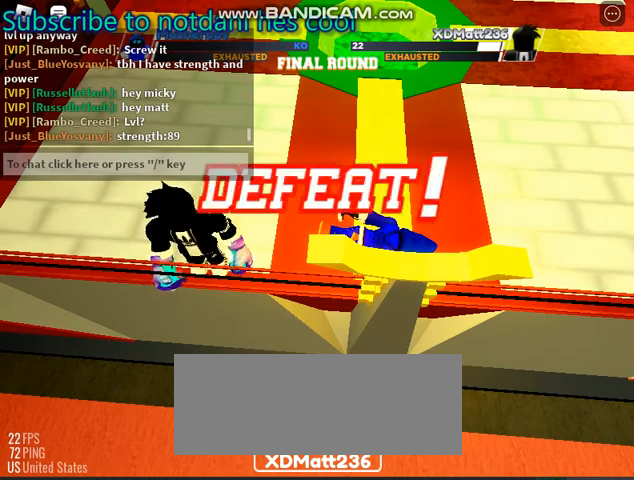
Gameplay with keyboard and mouse; each line is a JSON object with the keys and mouse buttons held at the frame after it. "events" lists presses ("down") and releases ("up") of "c", "ctrl", "e", "f", "r", "space", "x" and "mouse_left" between this image and that frame as [ms after this image, input, new state], when the widget could be followed in between. "mouse_left" = the "left" button of the "mouse" list. No other keys are recorded. Mouse movement is not recorded.
{"keys": [], "mouse": ["left"], "events": [[100, "mouse_left", "down"]]}
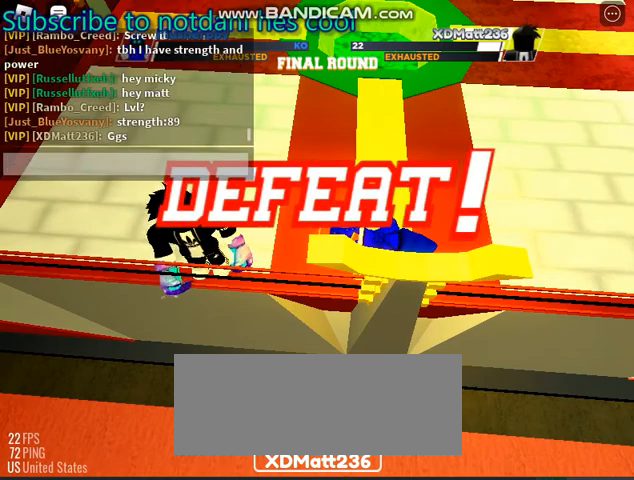
{"keys": [], "mouse": ["left"], "events": []}
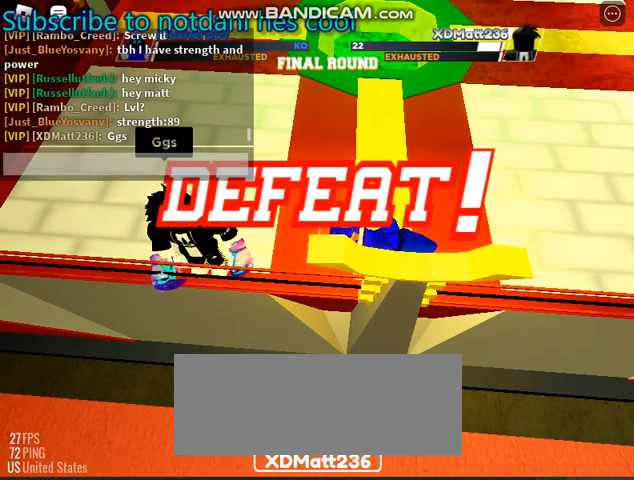
{"keys": [], "mouse": [], "events": [[33, "mouse_left", "up"]]}
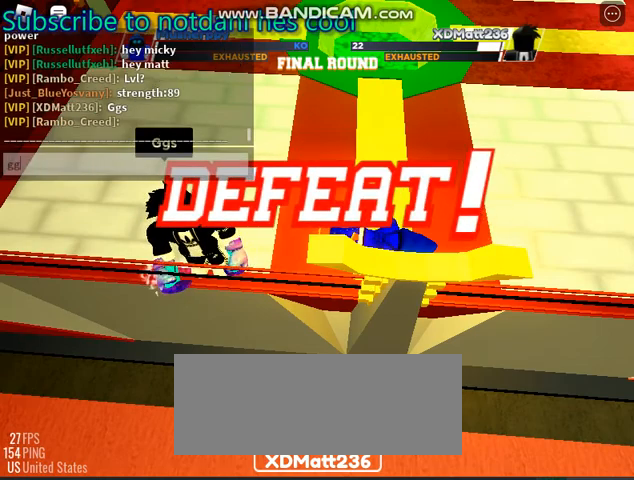
{"keys": [], "mouse": [], "events": []}
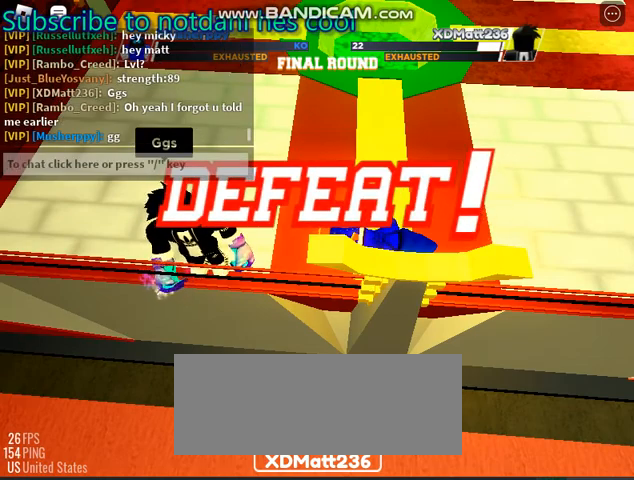
{"keys": [], "mouse": [], "events": []}
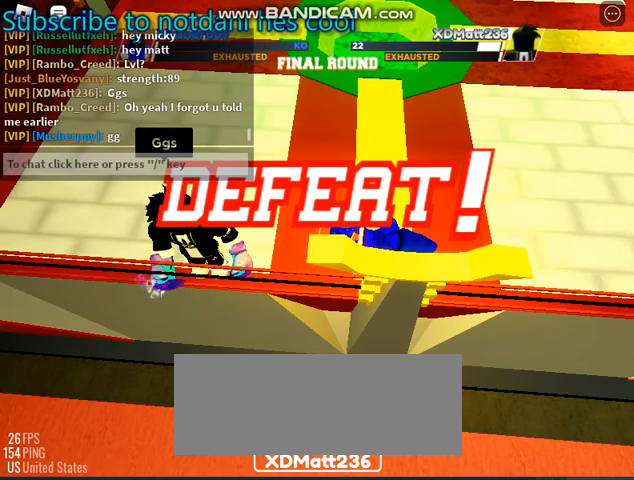
{"keys": [], "mouse": [], "events": []}
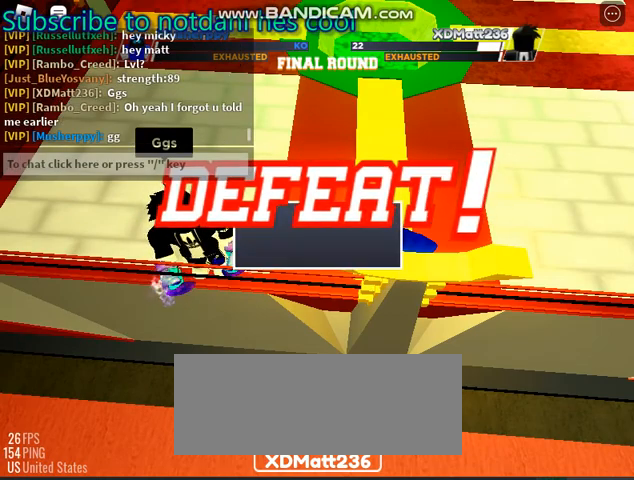
{"keys": [], "mouse": [], "events": []}
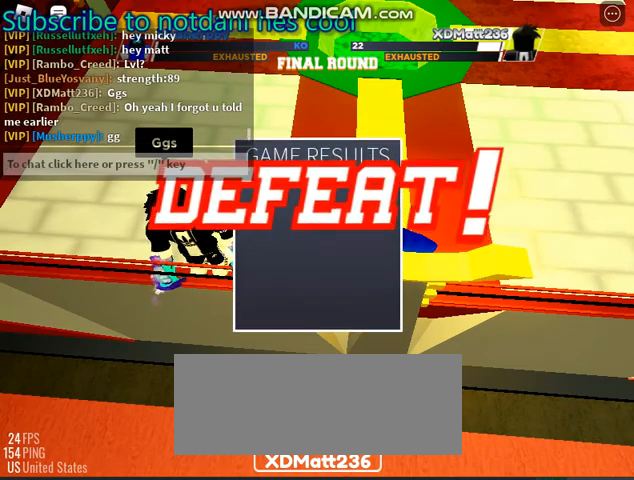
{"keys": [], "mouse": [], "events": []}
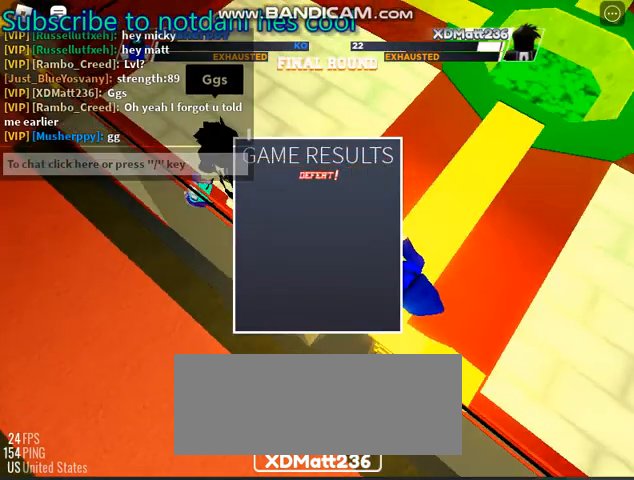
{"keys": [], "mouse": [], "events": []}
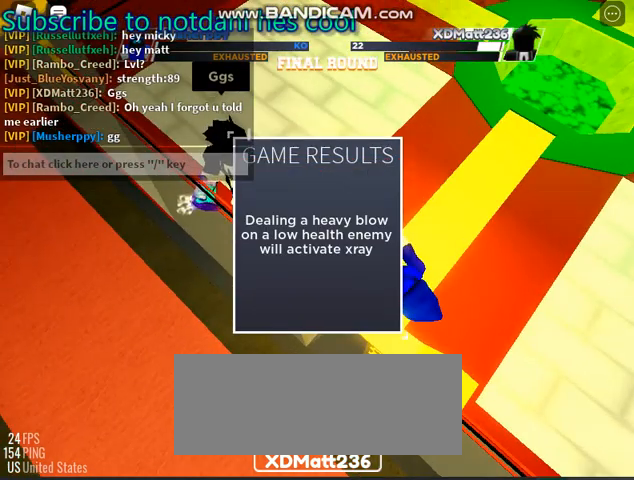
{"keys": [], "mouse": [], "events": []}
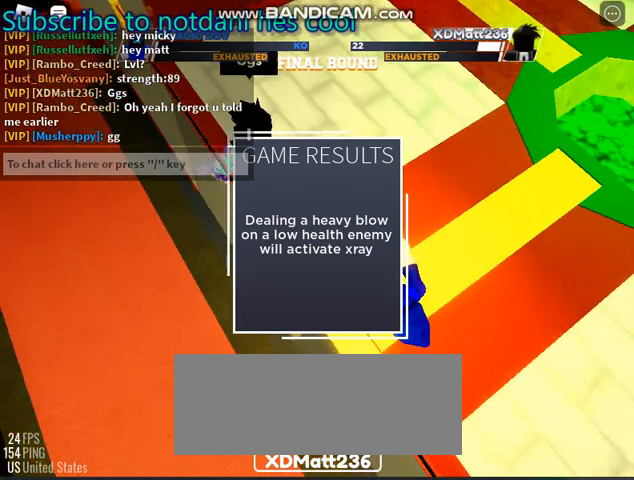
{"keys": [], "mouse": [], "events": []}